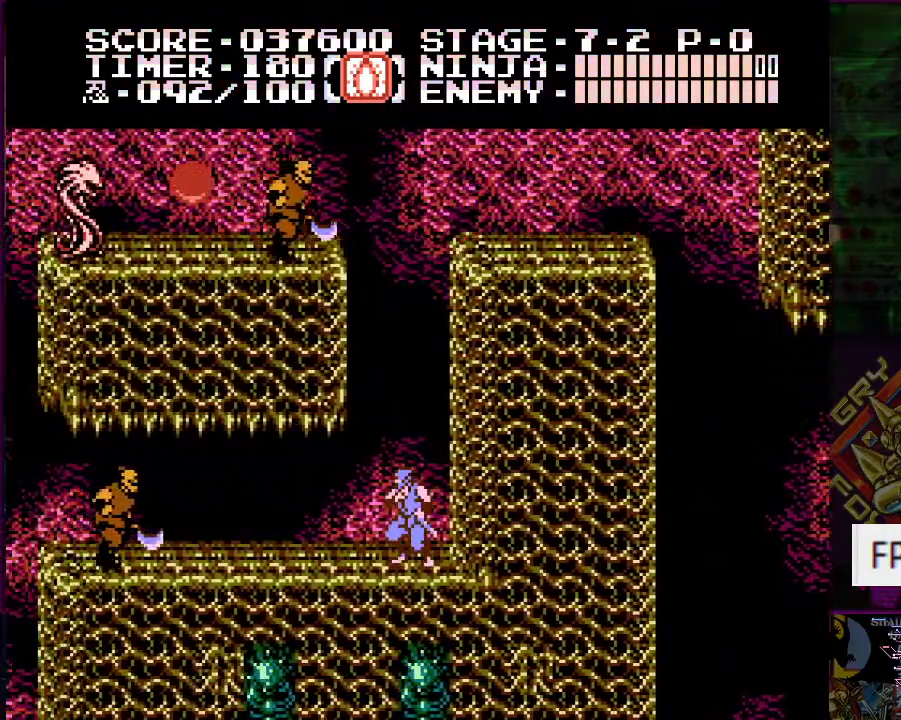
Gameplay with a controller (Nintendo layout); each line is a JSON object with the inputs held at the frame after it. "events" lists button and stick changes between this image and that frame as [ms after this image, input, new state], when the widget could be followed in between. Not read: L3 R3.
{"buttons": ["B", "DPAD_UP"], "events": [[116, "DPAD_LEFT", "down"], [400, "DPAD_UP", "down"], [433, "DPAD_LEFT", "up"], [483, "B", "down"]]}
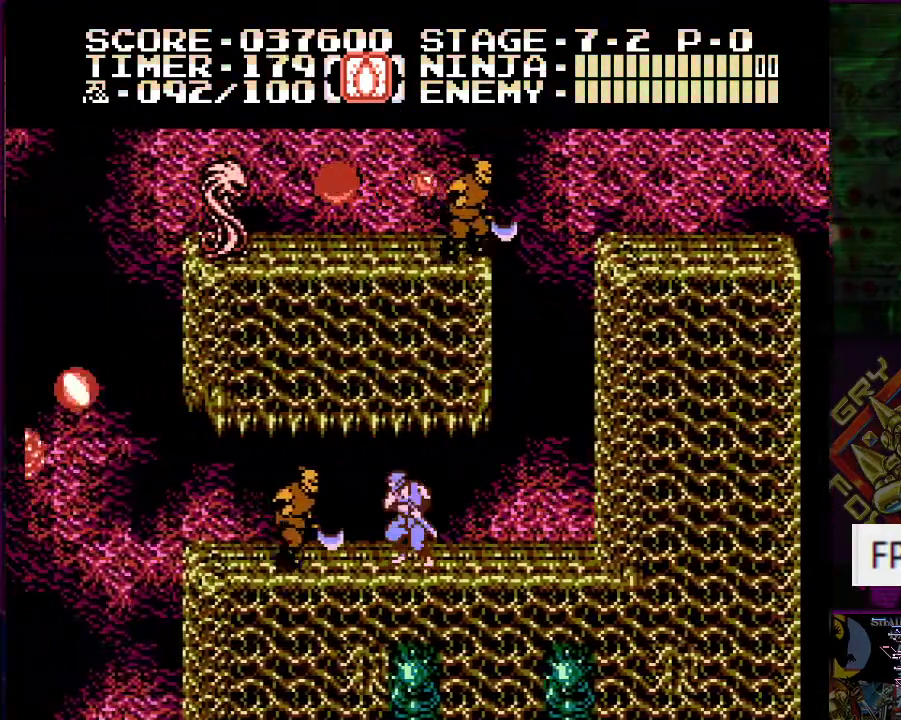
{"buttons": ["DPAD_LEFT"], "events": [[84, "B", "up"], [184, "DPAD_UP", "up"], [301, "DPAD_LEFT", "down"]]}
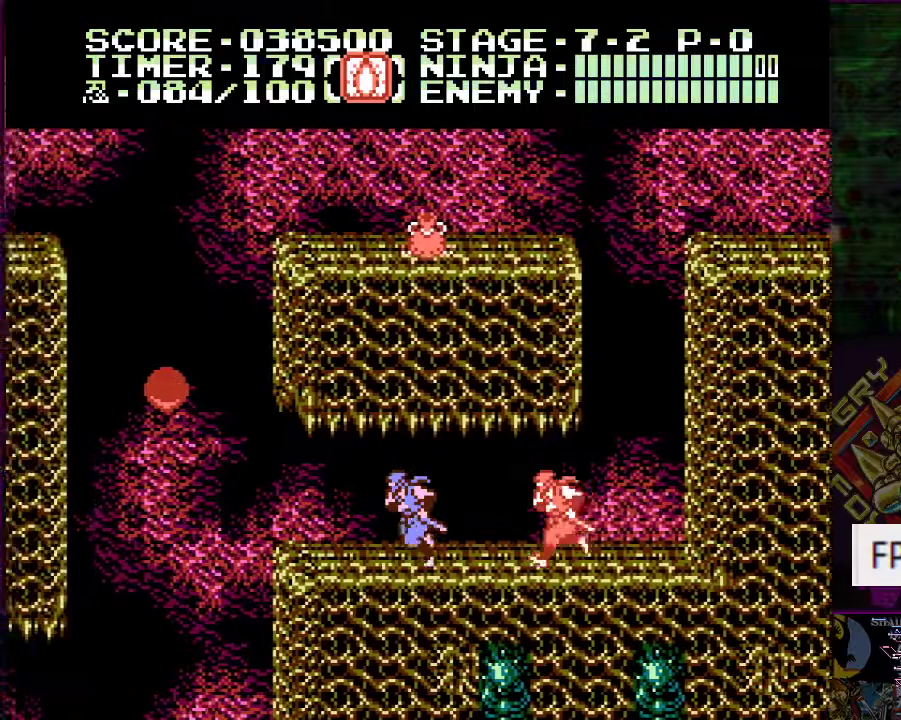
{"buttons": [], "events": [[100, "DPAD_LEFT", "up"]]}
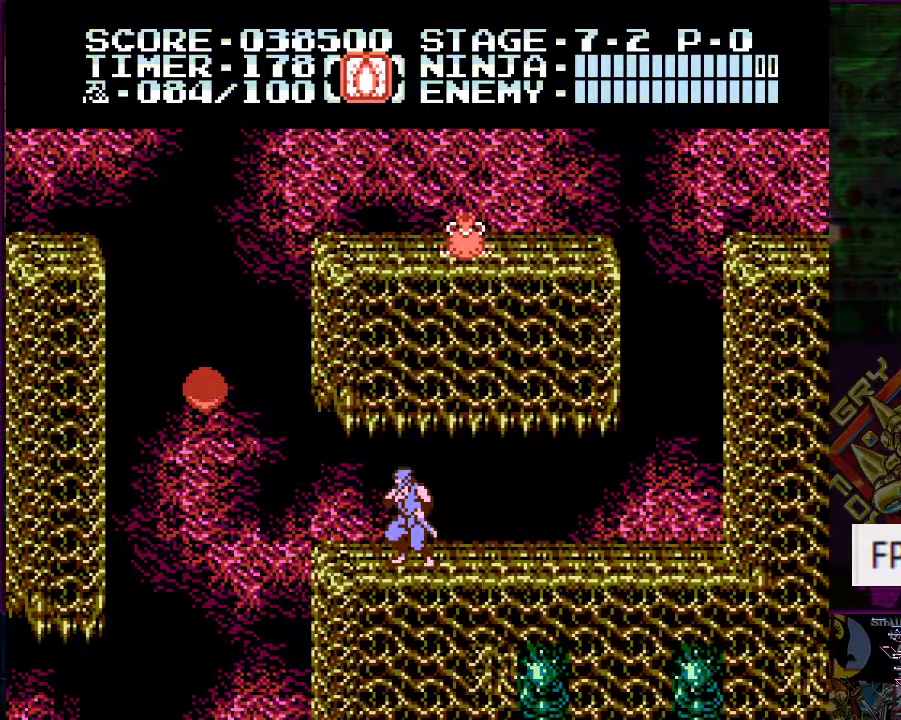
{"buttons": ["A", "B", "DPAD_LEFT"], "events": [[67, "DPAD_LEFT", "down"], [184, "A", "down"], [384, "B", "down"]]}
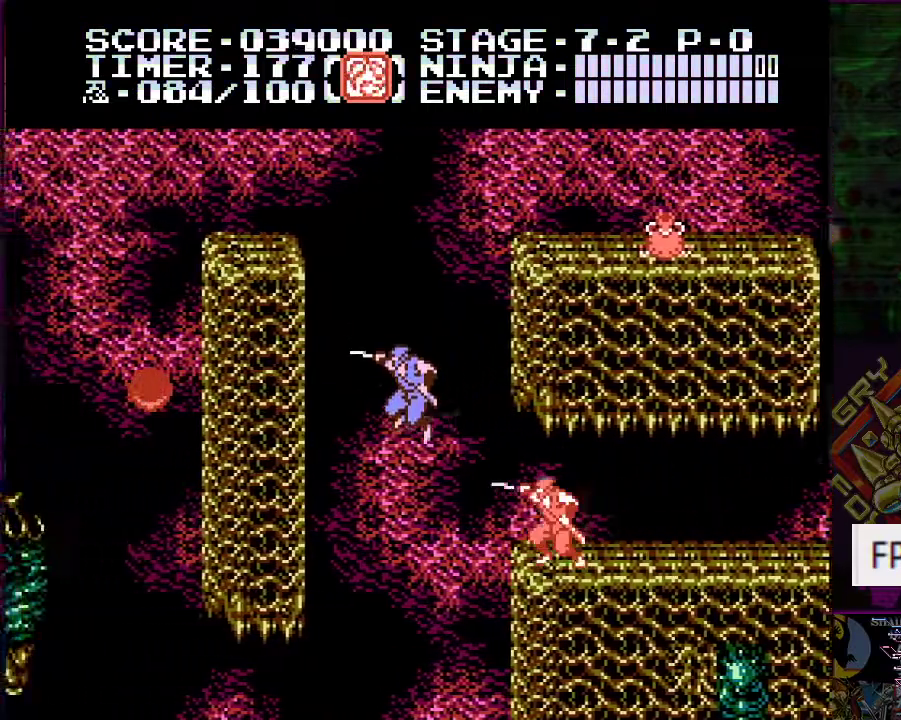
{"buttons": ["DPAD_UP", "DPAD_LEFT"], "events": [[83, "DPAD_UP", "down"], [100, "B", "up"], [150, "A", "up"]]}
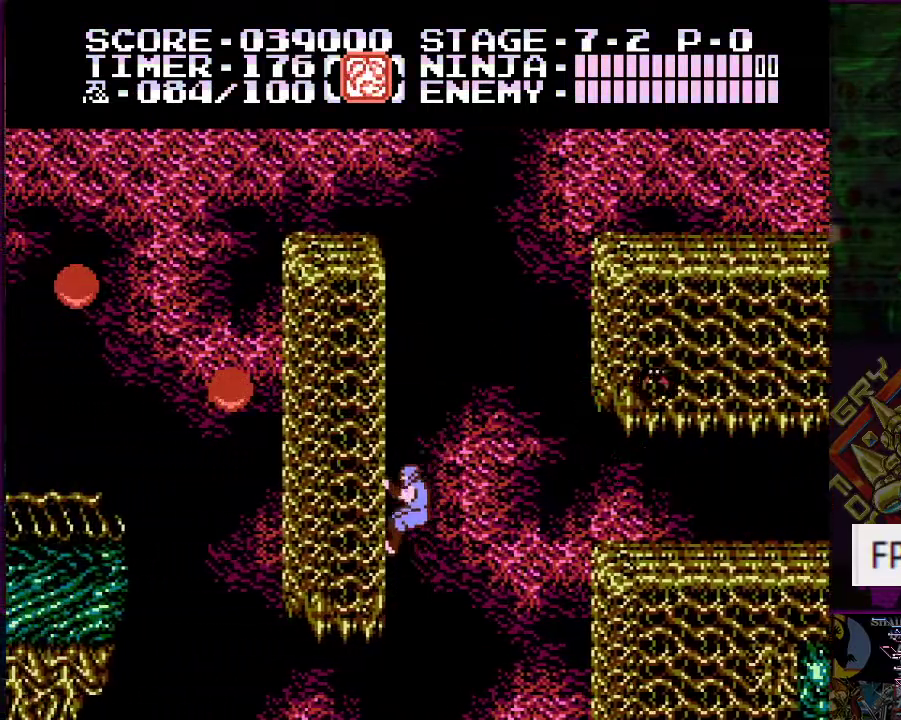
{"buttons": ["DPAD_UP", "DPAD_LEFT"], "events": []}
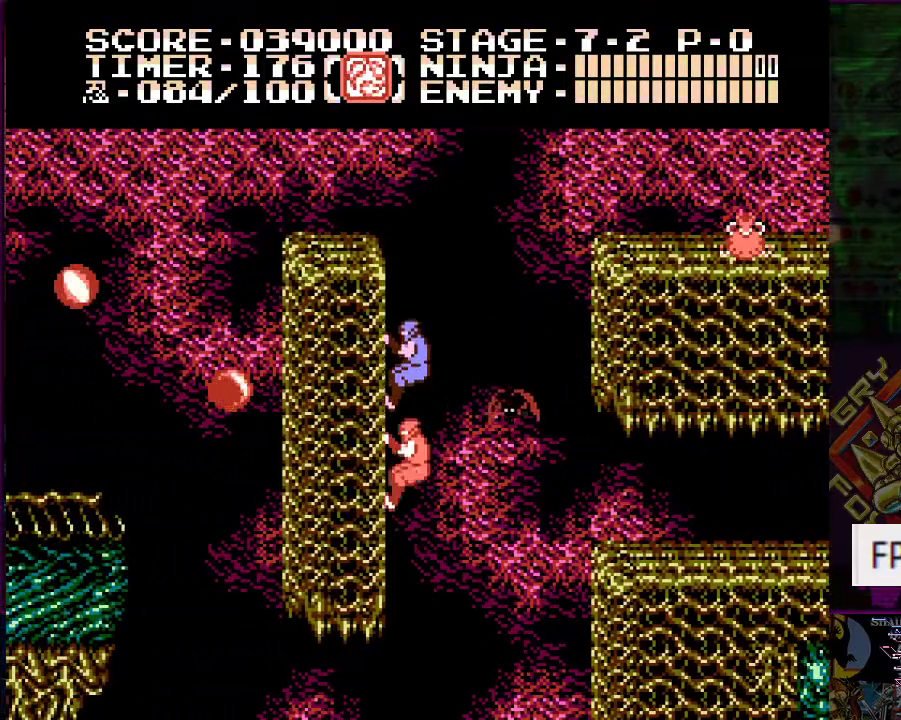
{"buttons": ["DPAD_UP", "DPAD_LEFT"], "events": []}
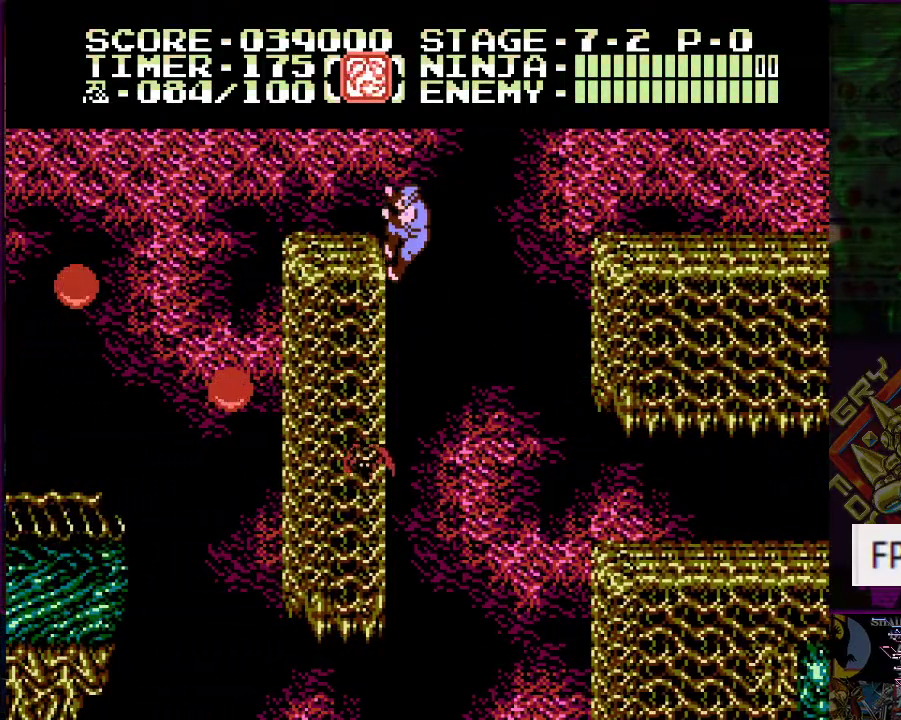
{"buttons": ["A", "DPAD_UP", "DPAD_LEFT"]}
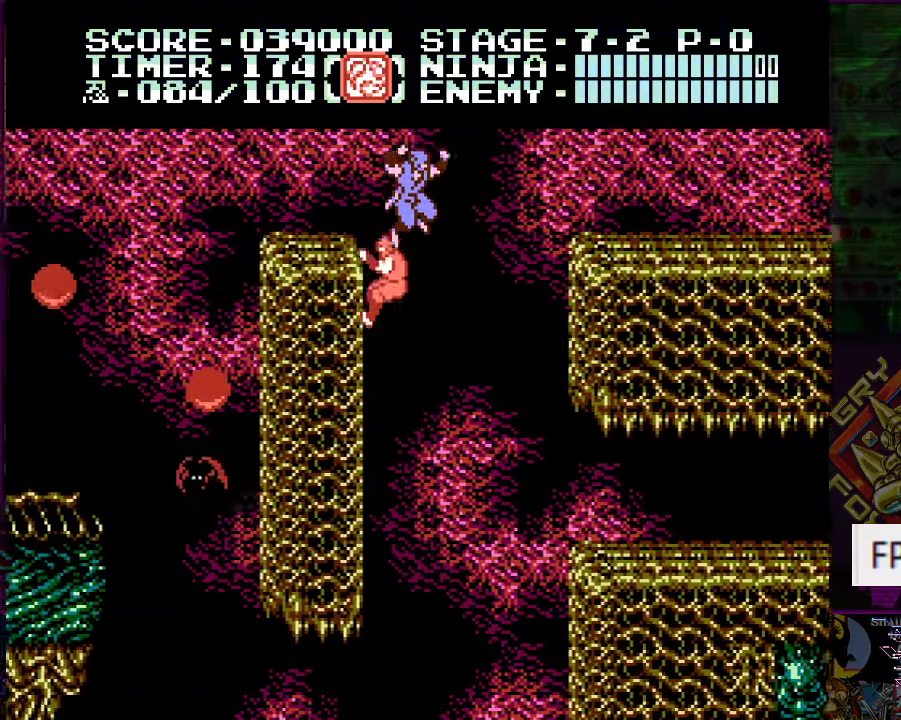
{"buttons": ["A", "DPAD_UP", "DPAD_LEFT"], "events": [[384, "DPAD_LEFT", "up"], [384, "DPAD_RIGHT", "down"], [434, "DPAD_LEFT", "down"], [434, "DPAD_RIGHT", "up"]]}
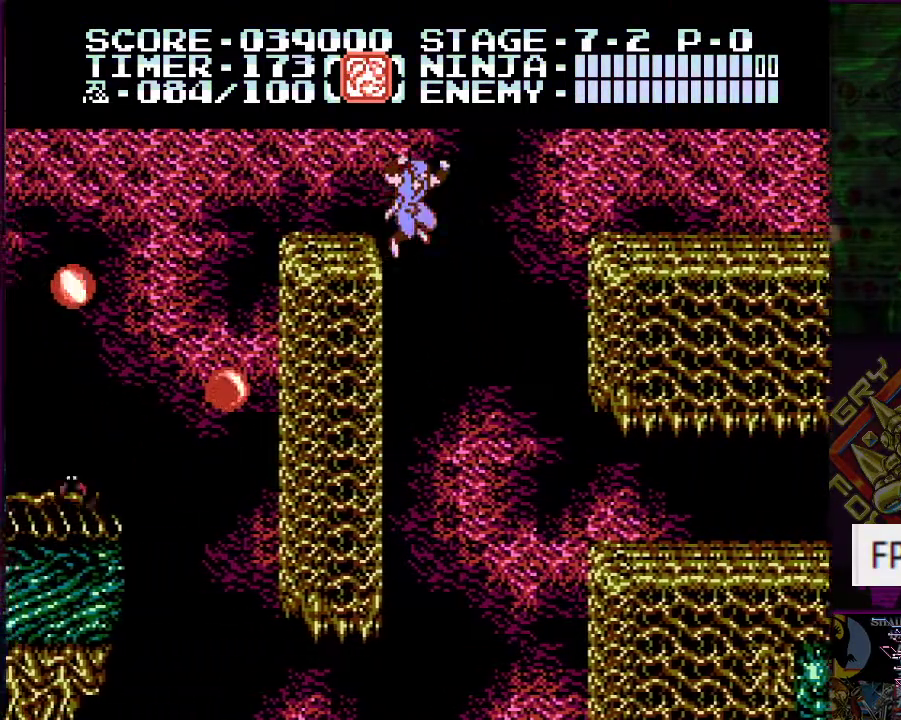
{"buttons": ["A", "DPAD_UP", "DPAD_LEFT"], "events": [[351, "DPAD_LEFT", "up"], [401, "DPAD_LEFT", "down"]]}
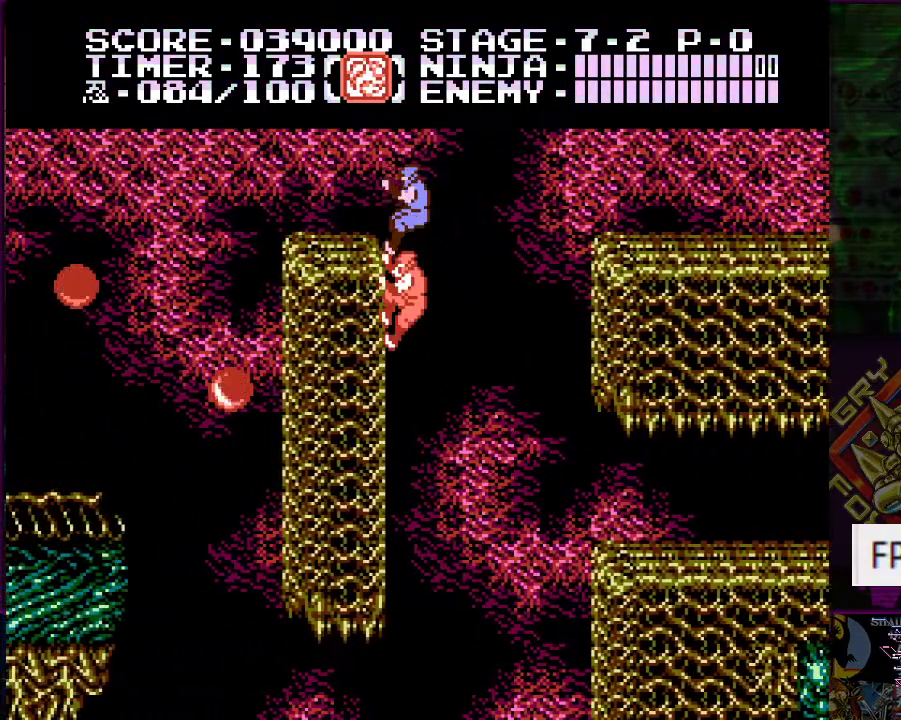
{"buttons": []}
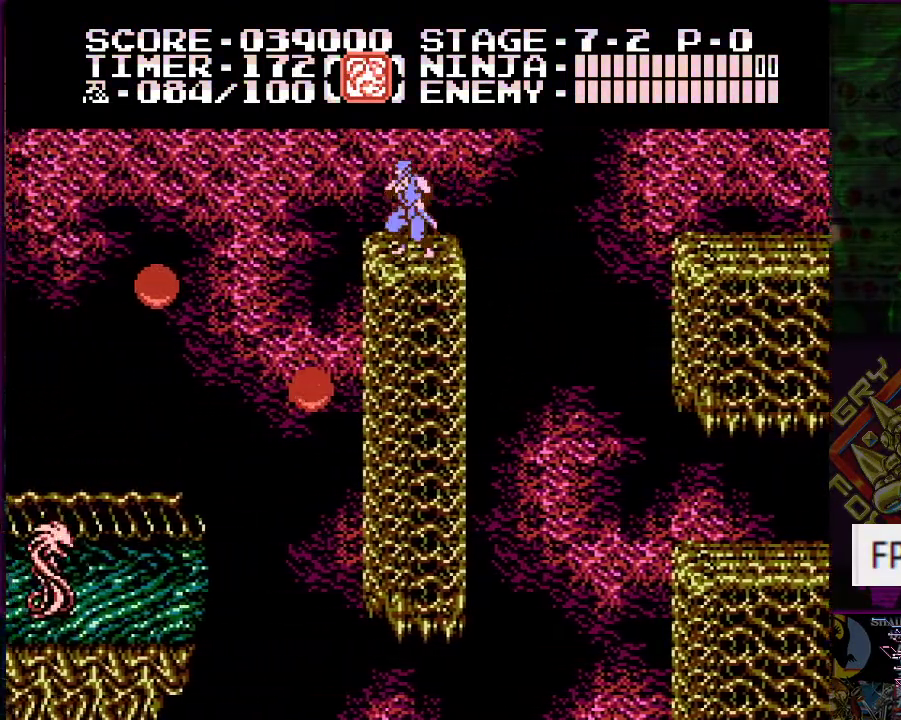
{"buttons": [], "events": [[201, "DPAD_UP", "down"], [301, "B", "down"], [401, "B", "up"], [401, "DPAD_UP", "up"]]}
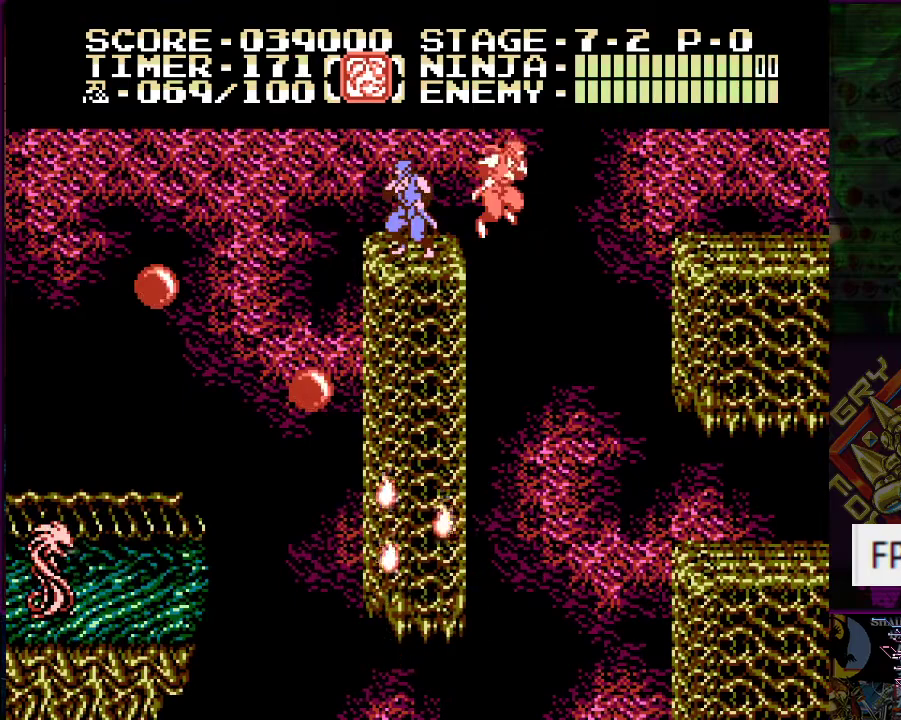
{"buttons": ["A", "DPAD_LEFT"], "events": [[217, "DPAD_LEFT", "down"], [300, "A", "down"]]}
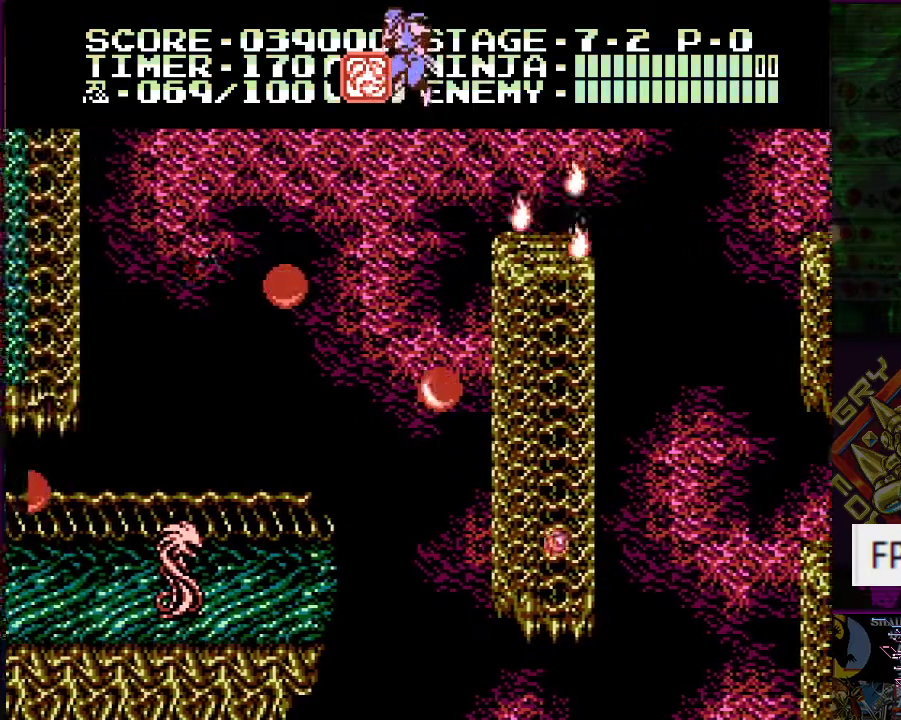
{"buttons": ["DPAD_LEFT"], "events": [[50, "A", "up"]]}
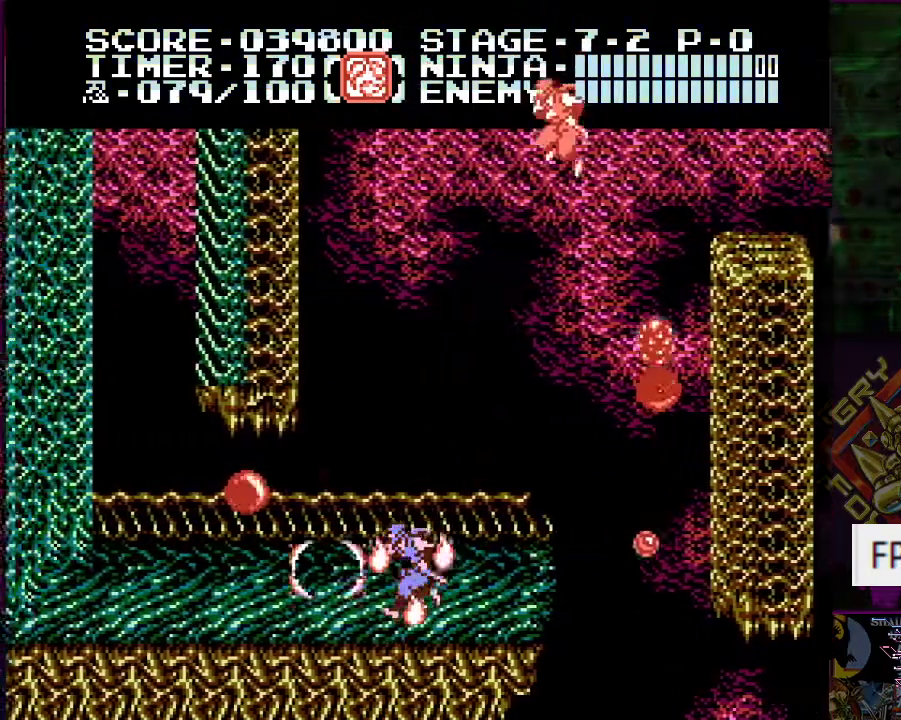
{"buttons": ["B", "DPAD_UP"], "events": [[434, "B", "down"], [484, "DPAD_UP", "down"], [500, "DPAD_LEFT", "up"]]}
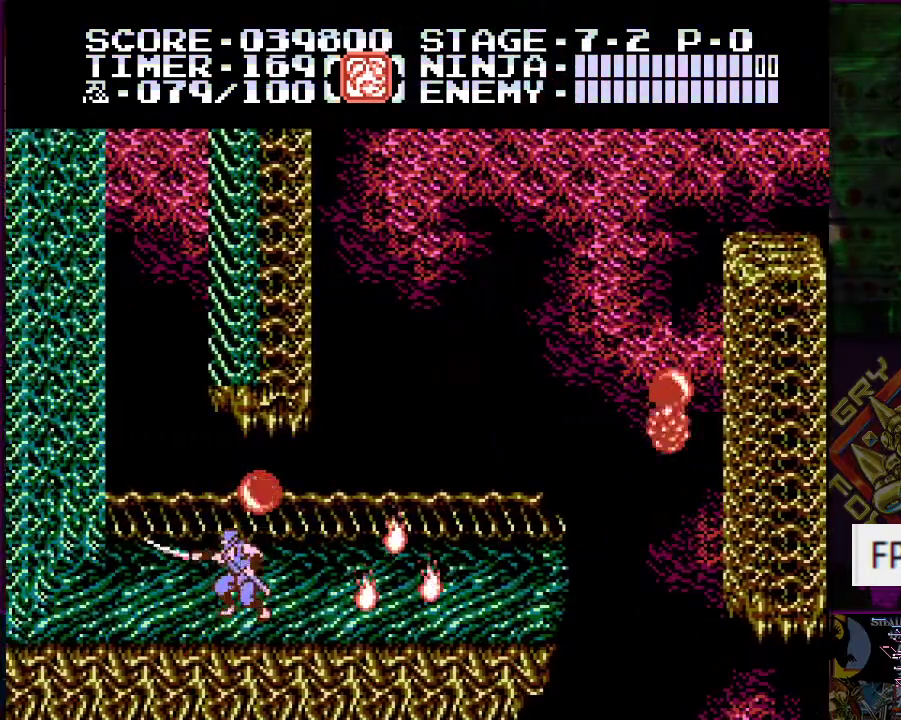
{"buttons": [], "events": [[51, "A", "down"], [51, "B", "up"], [101, "A", "up"], [117, "DPAD_UP", "up"], [317, "A", "down"], [401, "A", "up"]]}
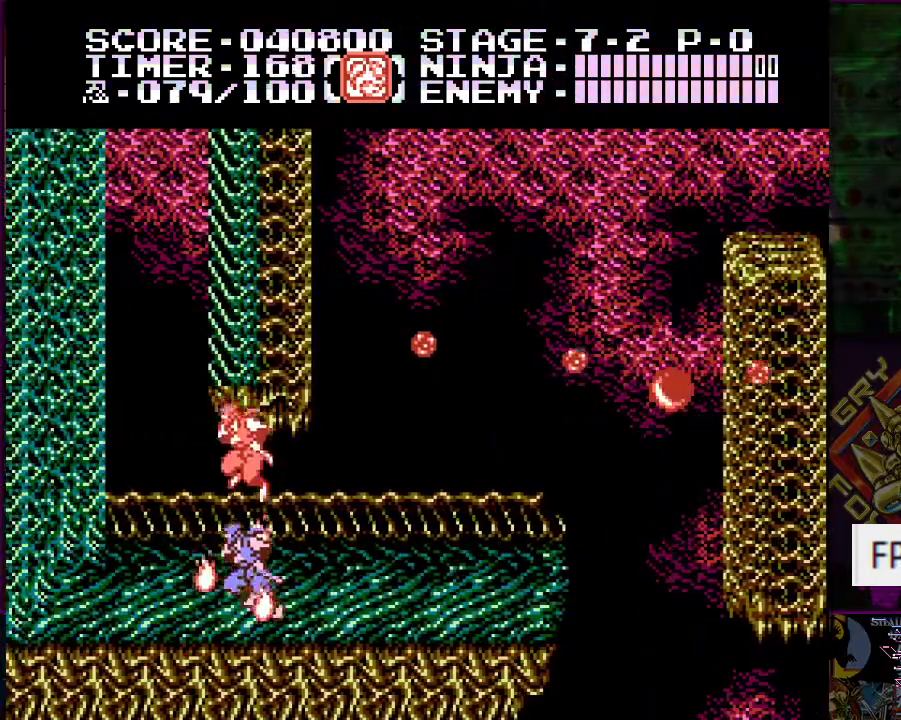
{"buttons": ["A", "DPAD_UP", "DPAD_LEFT"], "events": [[17, "DPAD_LEFT", "down"], [217, "A", "down"], [300, "DPAD_UP", "down"]]}
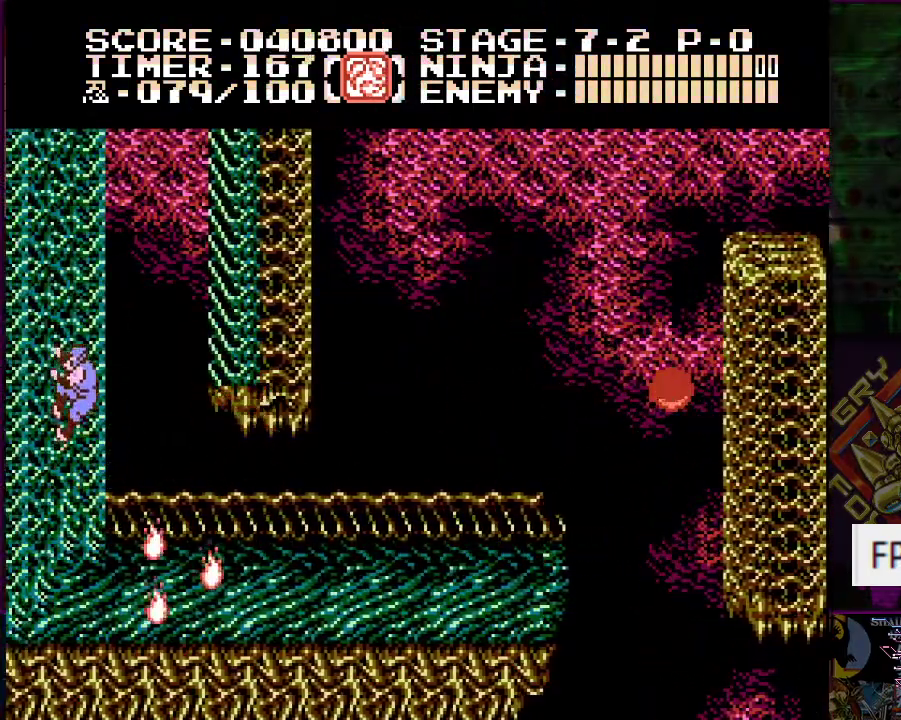
{"buttons": ["A", "DPAD_UP", "DPAD_RIGHT"], "events": [[34, "A", "up"], [201, "DPAD_LEFT", "up"], [351, "DPAD_RIGHT", "down"], [484, "A", "down"]]}
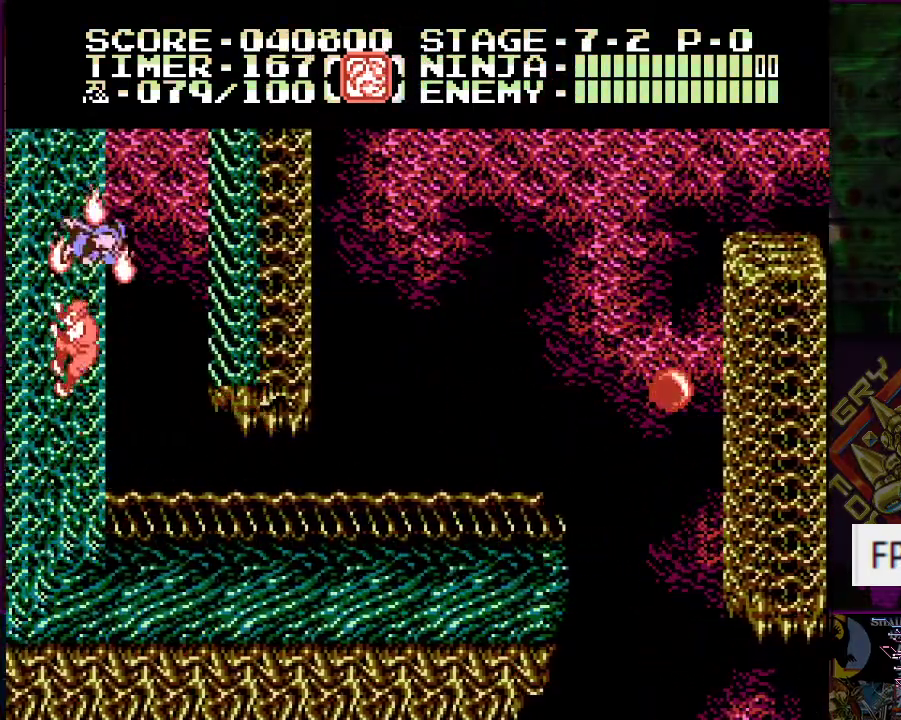
{"buttons": ["DPAD_UP", "DPAD_RIGHT"], "events": [[267, "A", "up"]]}
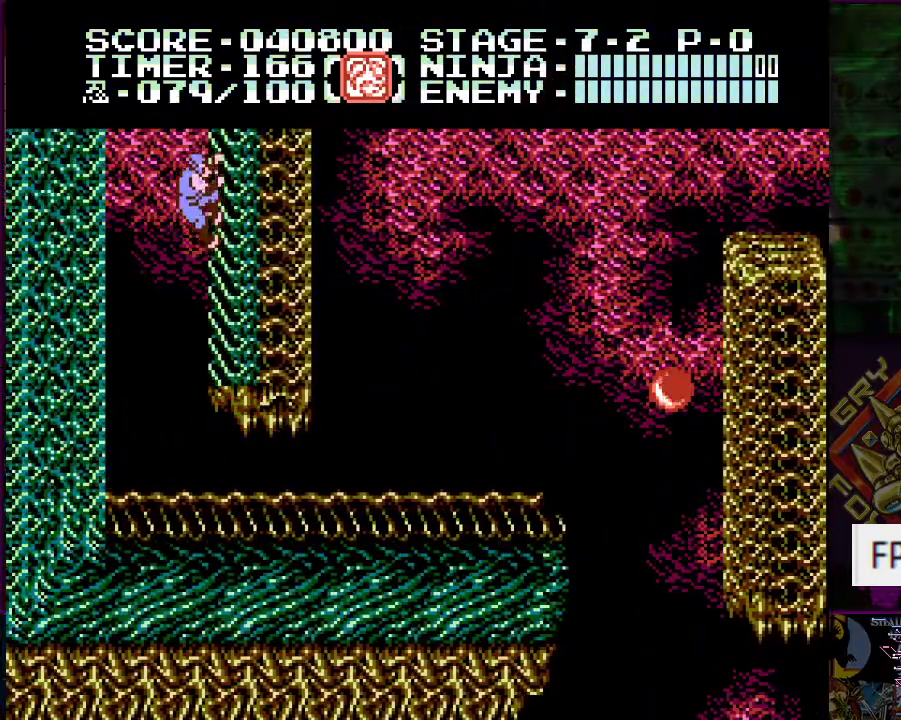
{"buttons": ["DPAD_UP"], "events": [[468, "DPAD_RIGHT", "up"]]}
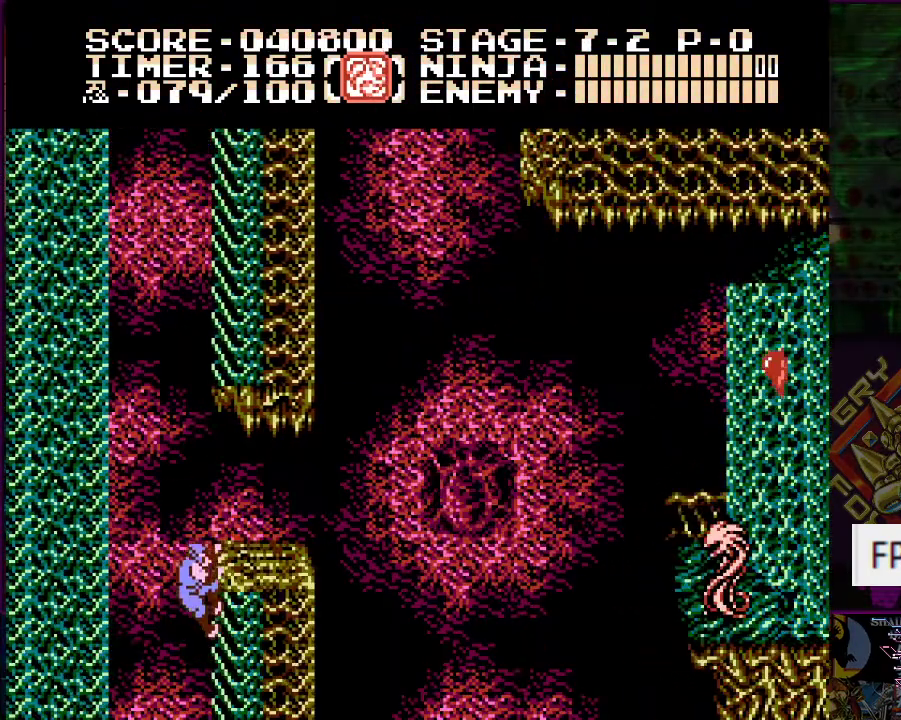
{"buttons": ["DPAD_UP", "DPAD_LEFT"], "events": [[33, "DPAD_RIGHT", "down"], [133, "DPAD_RIGHT", "up"], [200, "DPAD_LEFT", "down"], [234, "A", "down"], [484, "A", "up"]]}
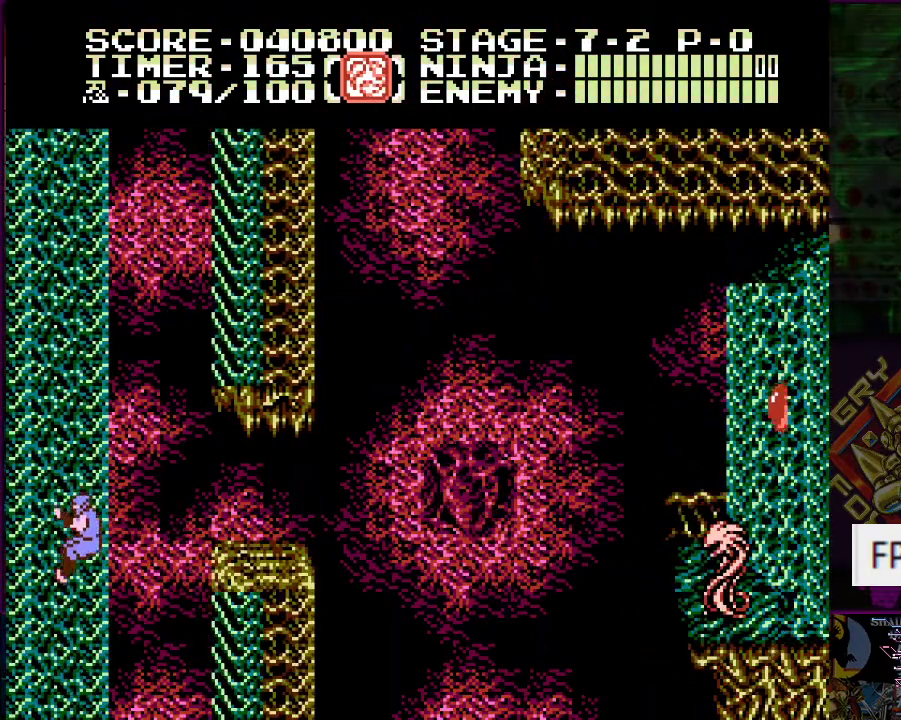
{"buttons": ["DPAD_UP"], "events": [[367, "DPAD_LEFT", "up"]]}
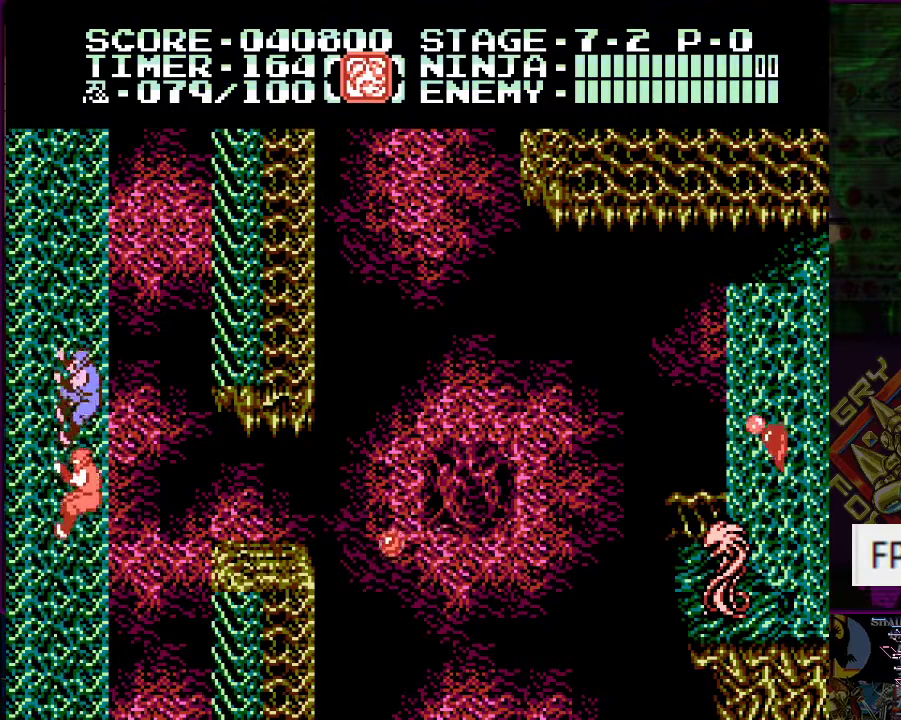
{"buttons": ["A", "DPAD_RIGHT"], "events": [[350, "DPAD_RIGHT", "down"], [434, "DPAD_UP", "up"], [484, "A", "down"]]}
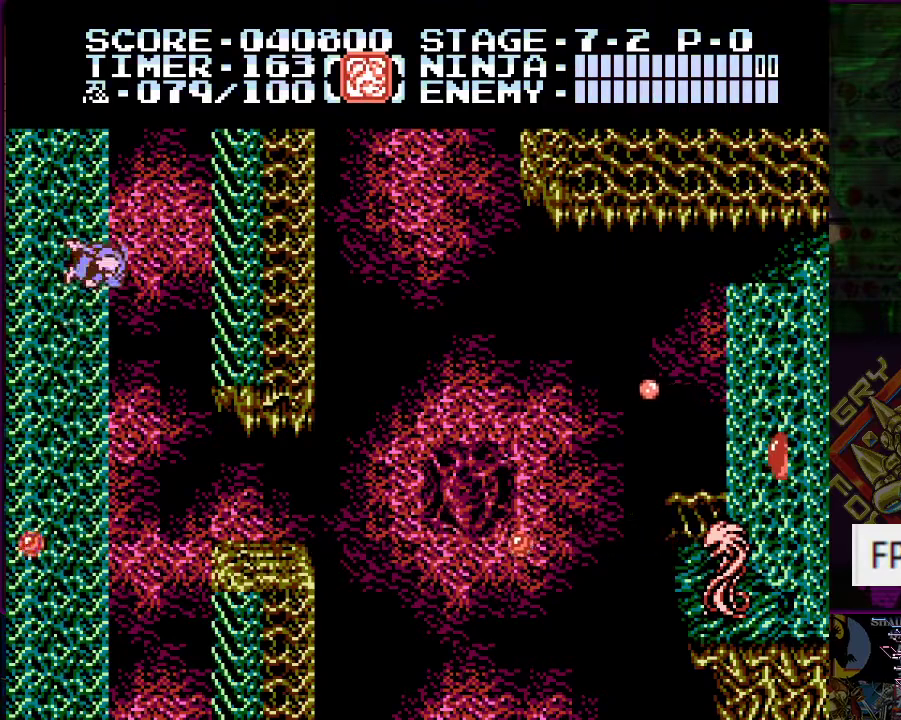
{"buttons": ["DPAD_UP"], "events": [[51, "DPAD_UP", "down"], [284, "A", "up"], [484, "DPAD_RIGHT", "up"]]}
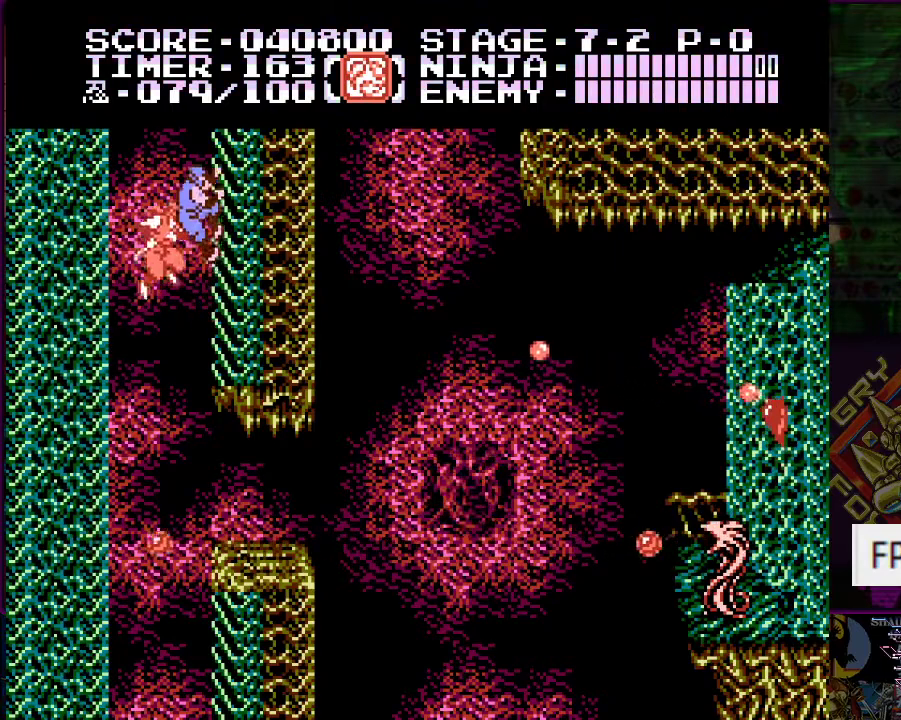
{"buttons": ["DPAD_UP", "DPAD_RIGHT"], "events": [[500, "DPAD_RIGHT", "down"]]}
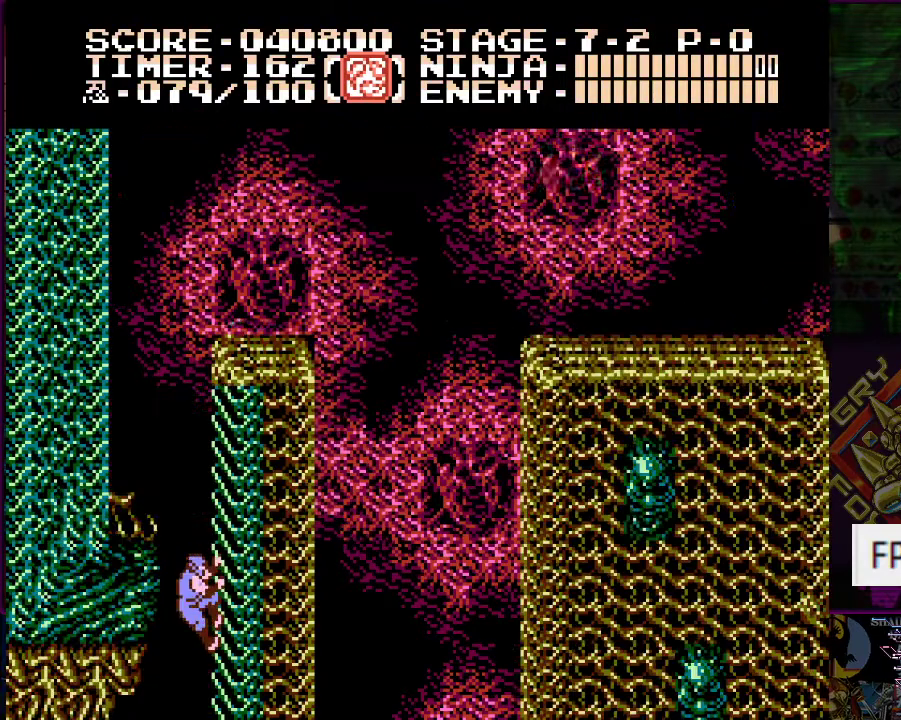
{"buttons": ["DPAD_UP"], "events": [[50, "DPAD_RIGHT", "up"], [50, "DPAD_UP", "up"], [151, "DPAD_UP", "down"]]}
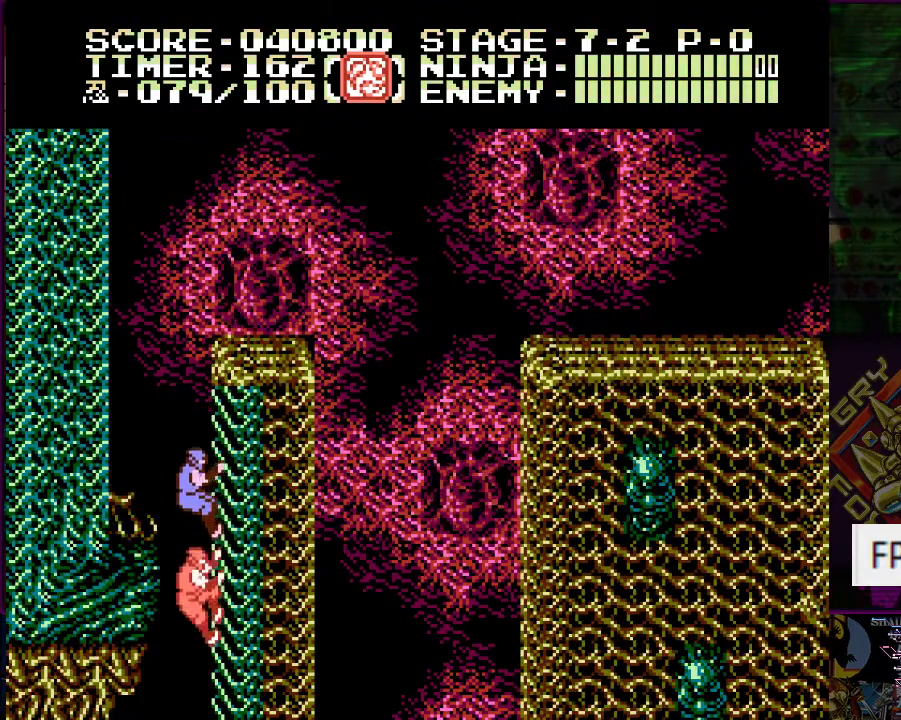
{"buttons": ["DPAD_UP", "DPAD_LEFT"], "events": [[467, "DPAD_LEFT", "down"]]}
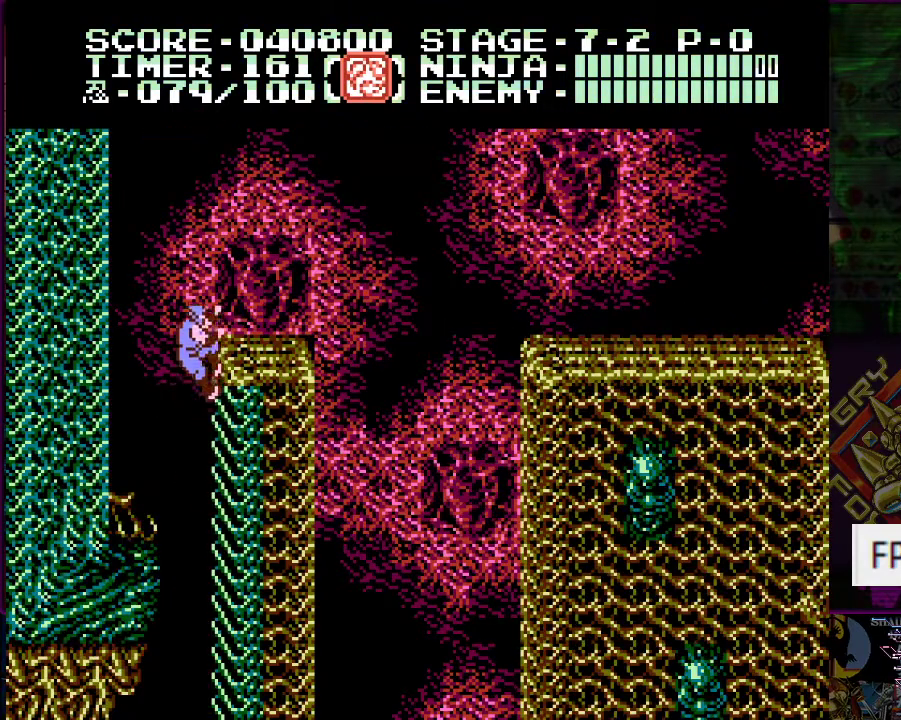
{"buttons": ["DPAD_UP", "DPAD_LEFT"], "events": [[134, "A", "down"], [251, "A", "up"]]}
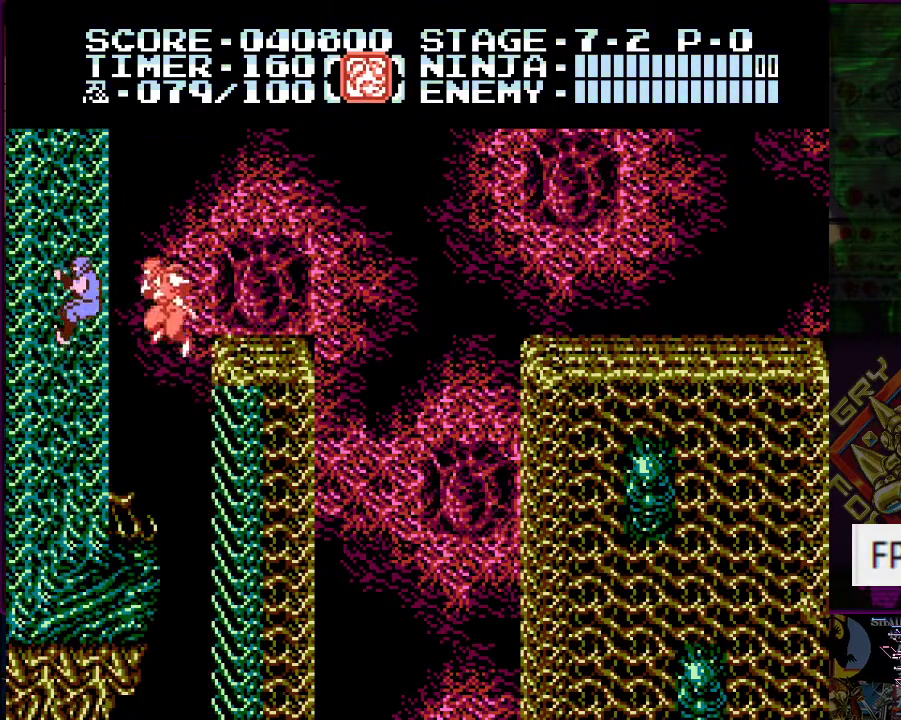
{"buttons": ["A", "DPAD_UP", "DPAD_RIGHT"], "events": [[234, "DPAD_LEFT", "up"], [317, "DPAD_RIGHT", "down"], [500, "A", "down"]]}
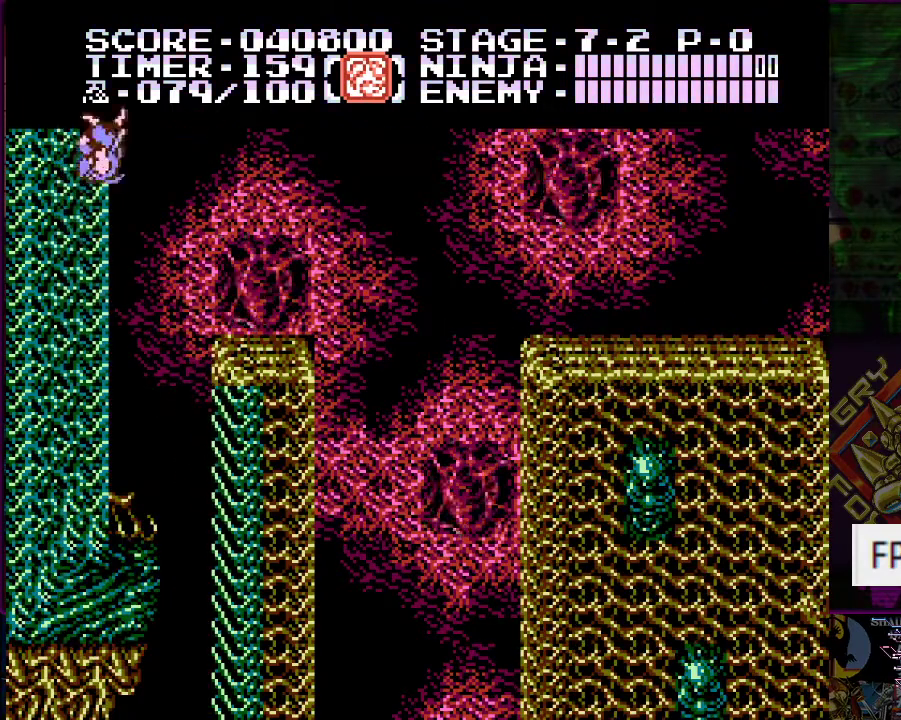
{"buttons": ["A", "DPAD_UP", "DPAD_RIGHT"], "events": [[134, "A", "up"], [484, "A", "down"]]}